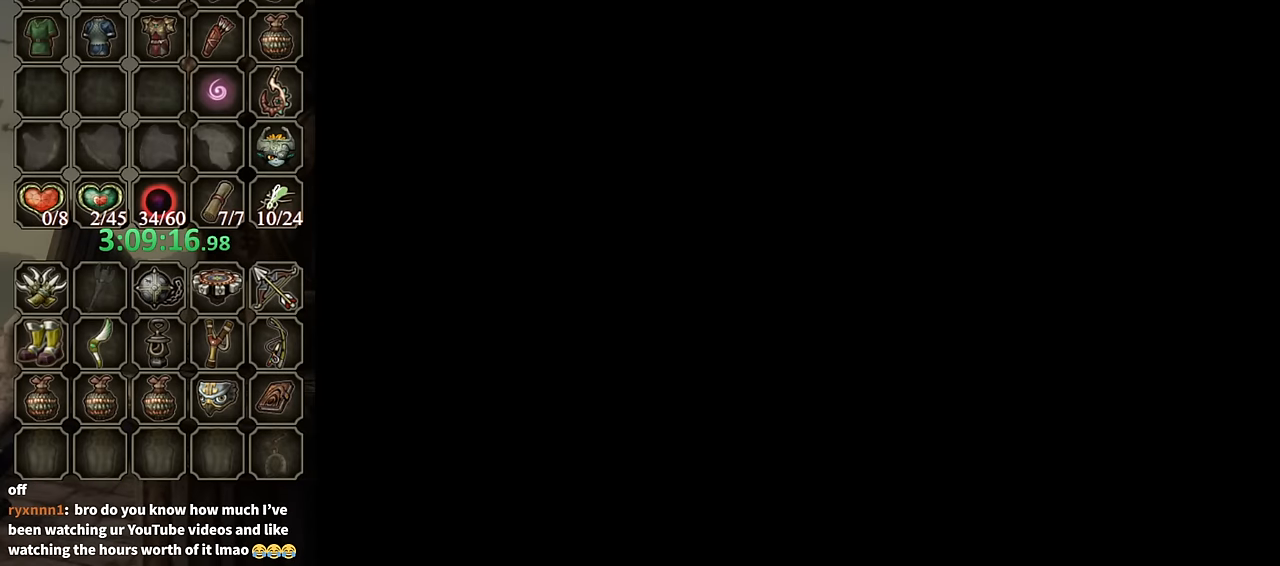
Gameplay with a controller (Nintendo layout); each line is a JSON object with the inputs held at the frame after it. "events" lists button and stick changes between this image and that frame as [ms after this image, input, new state], when the widget could be followed in between. Not read: L3 R3.
{"buttons": [], "left_stick": "center", "right_stick": "center", "events": []}
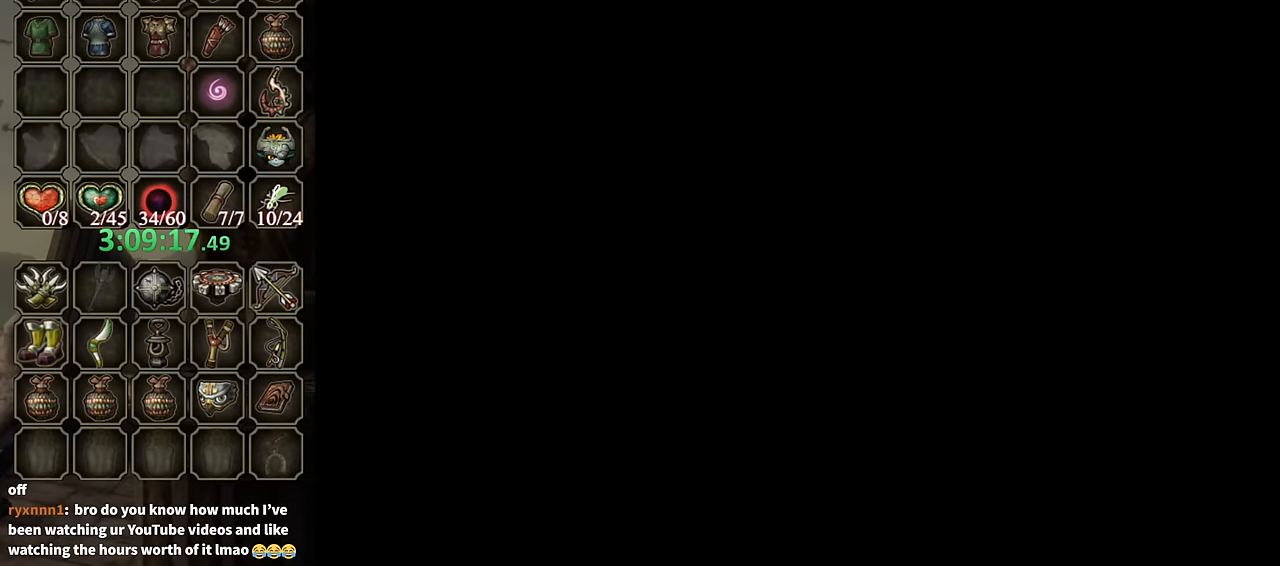
{"buttons": [], "left_stick": "center", "right_stick": "center", "events": []}
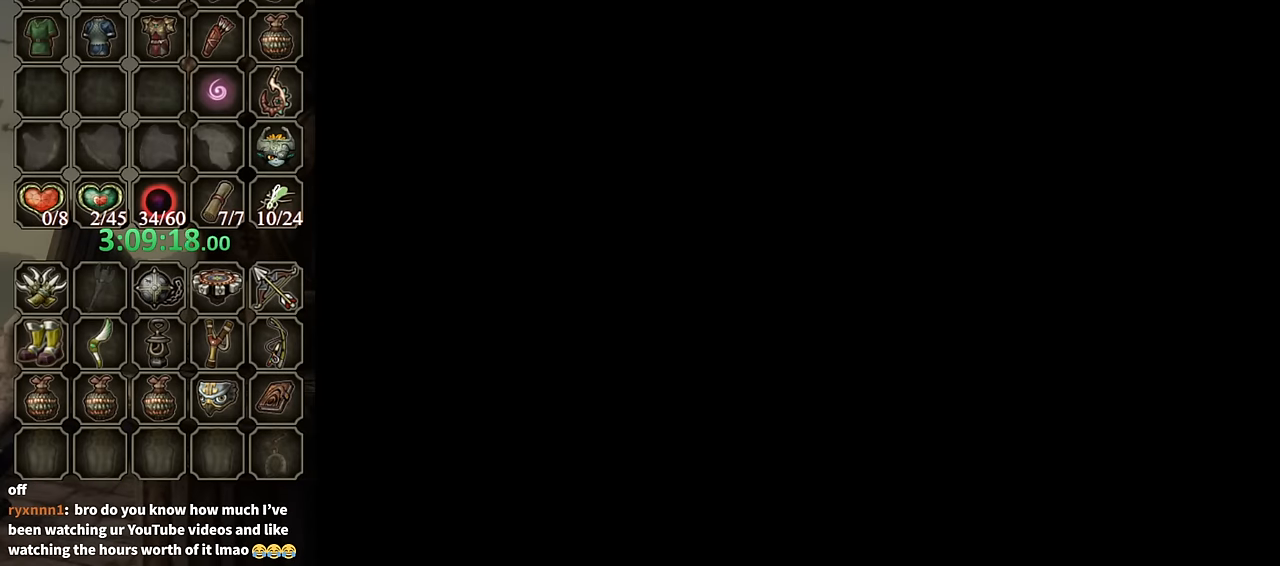
{"buttons": [], "left_stick": "center", "right_stick": "center", "events": []}
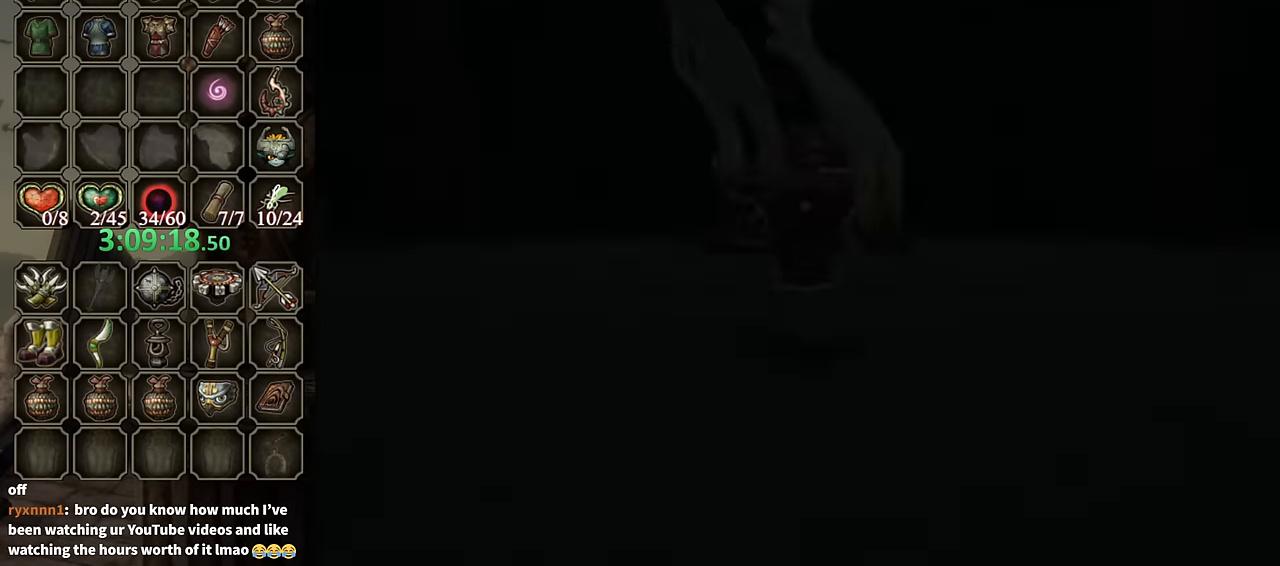
{"buttons": [], "left_stick": "center", "right_stick": "center", "events": []}
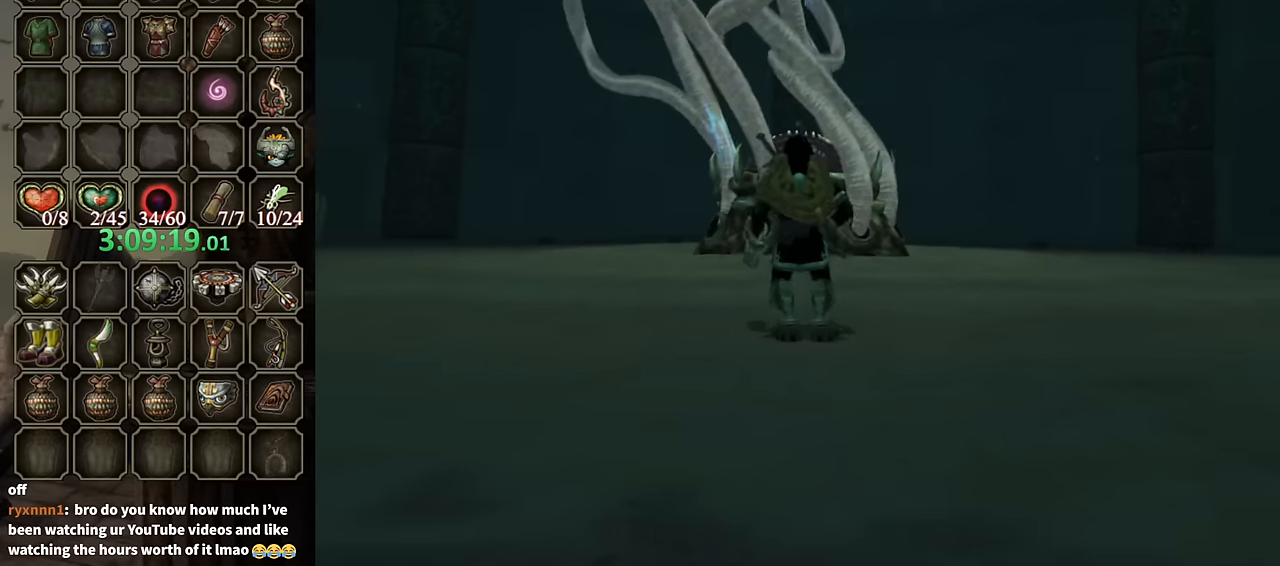
{"buttons": [], "left_stick": "center", "right_stick": "center", "events": []}
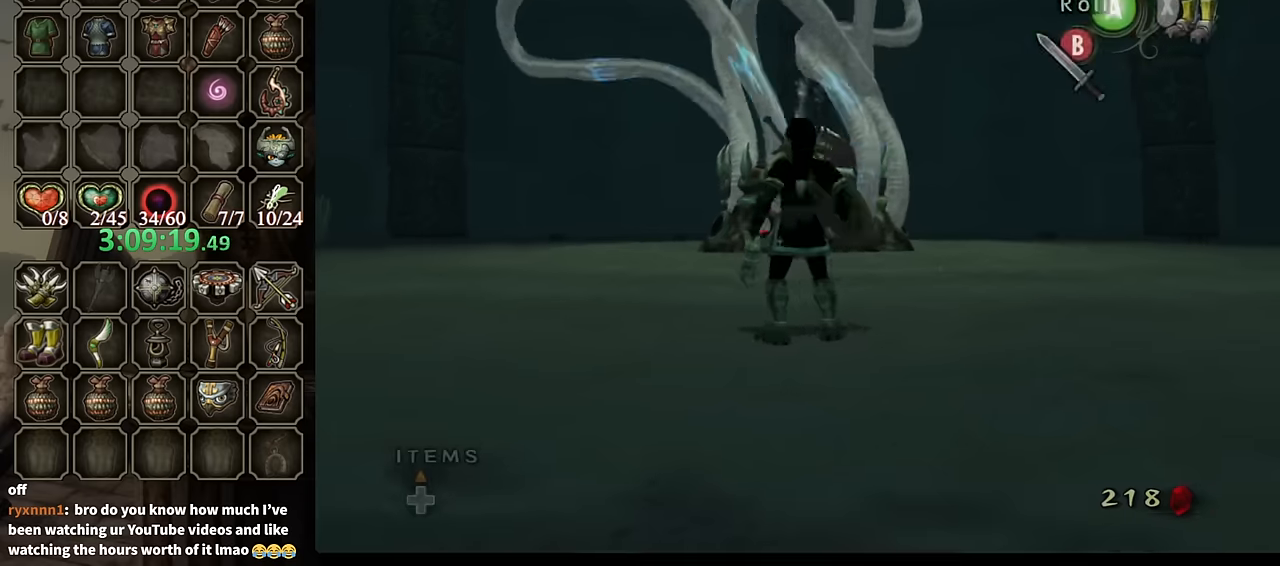
{"buttons": ["L1"], "left_stick": "center", "right_stick": "center", "events": [[34, "L1", "down"], [100, "Y", "down"], [200, "Y", "up"]]}
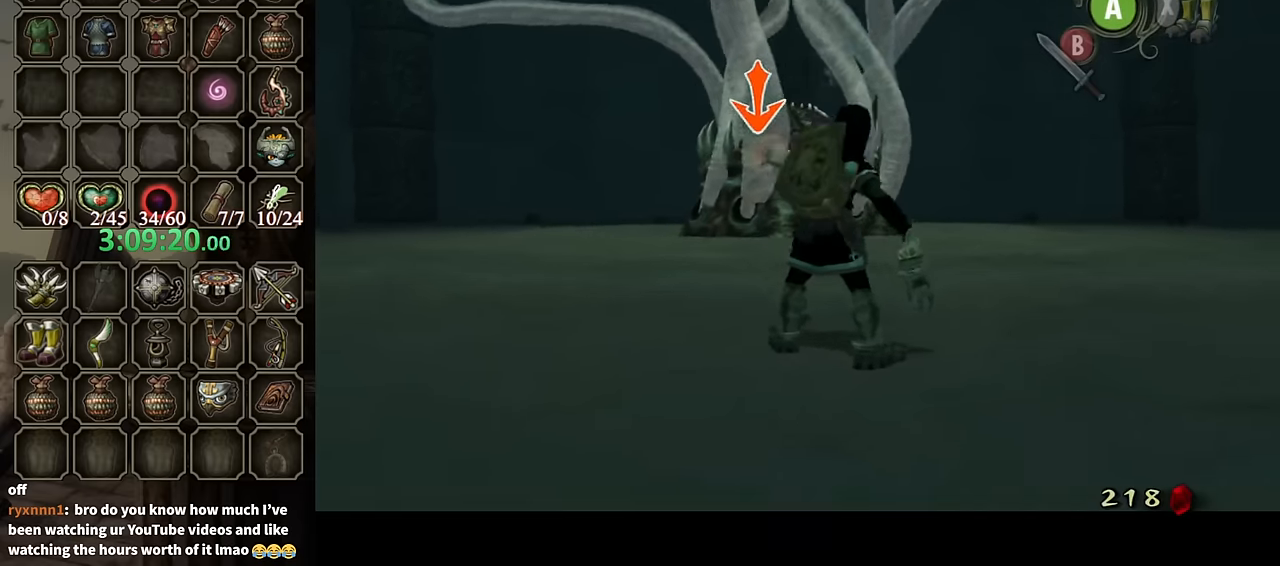
{"buttons": ["L1"], "left_stick": "center", "right_stick": "center", "events": []}
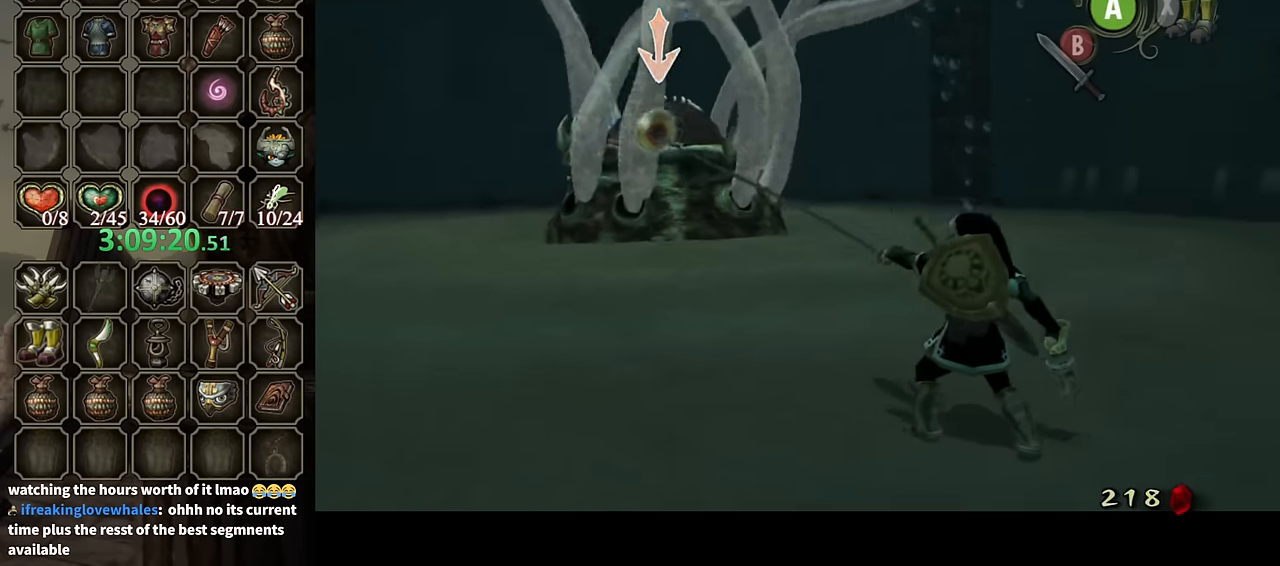
{"buttons": ["L1"], "left_stick": "center", "right_stick": "center", "events": []}
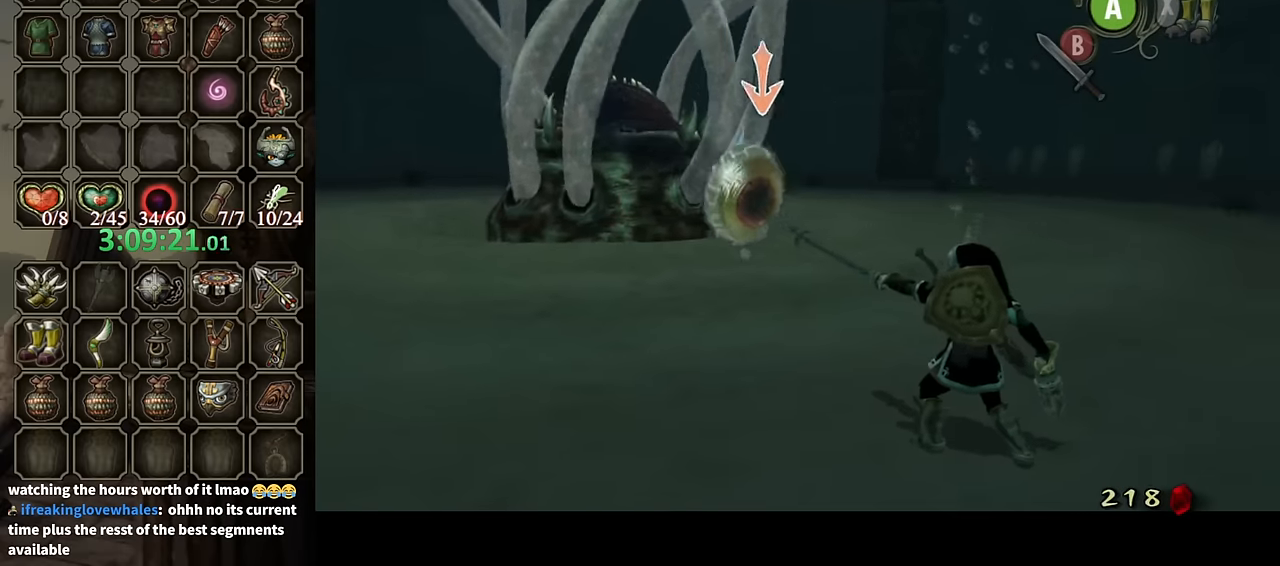
{"buttons": ["L1"], "left_stick": "right", "right_stick": "center", "events": [[334, "A", "down"], [334, "left_stick", "right"], [367, "A", "up"], [367, "B", "down"], [434, "B", "up"]]}
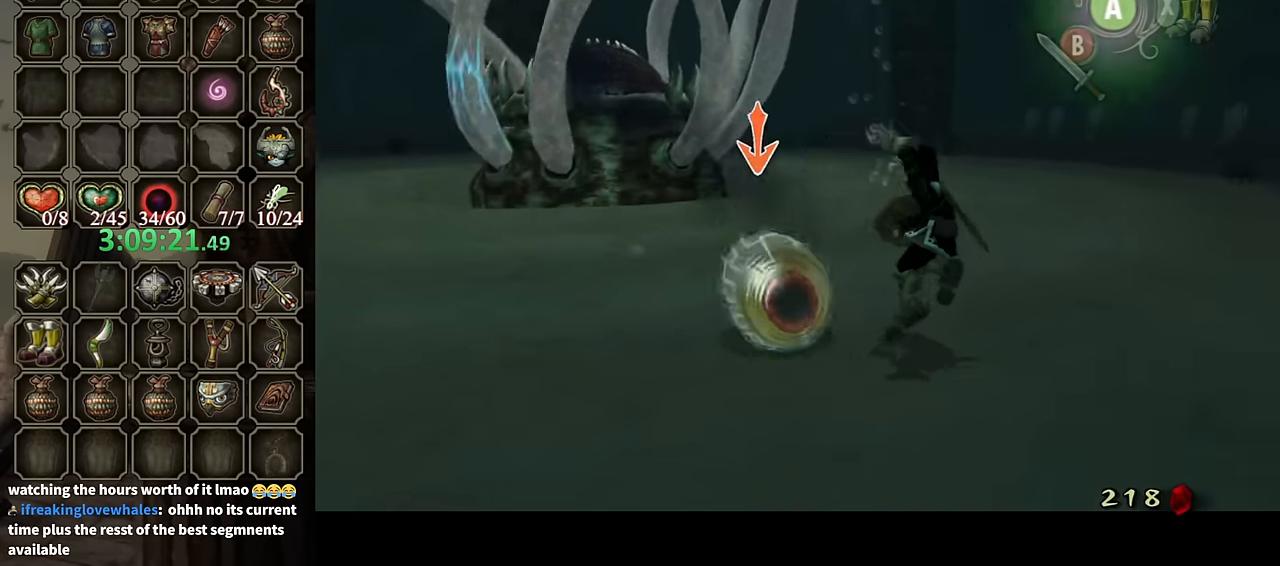
{"buttons": ["L1"], "left_stick": "up-left", "right_stick": "center", "events": [[234, "left_stick", "down"], [300, "left_stick", "down-left"], [400, "left_stick", "up-left"]]}
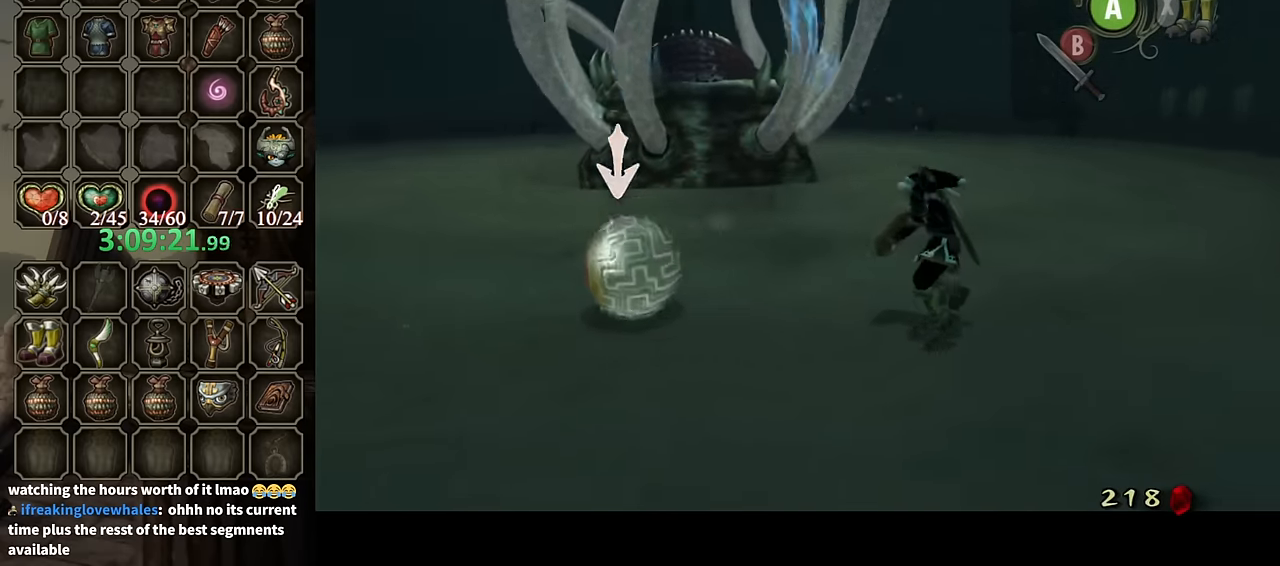
{"buttons": ["B", "L1"], "left_stick": "up", "right_stick": "center", "events": [[34, "left_stick", "up-right"], [134, "left_stick", "down-right"], [267, "left_stick", "down-left"], [334, "B", "down"], [367, "left_stick", "up-left"], [400, "B", "up"], [434, "left_stick", "up"], [467, "B", "down"]]}
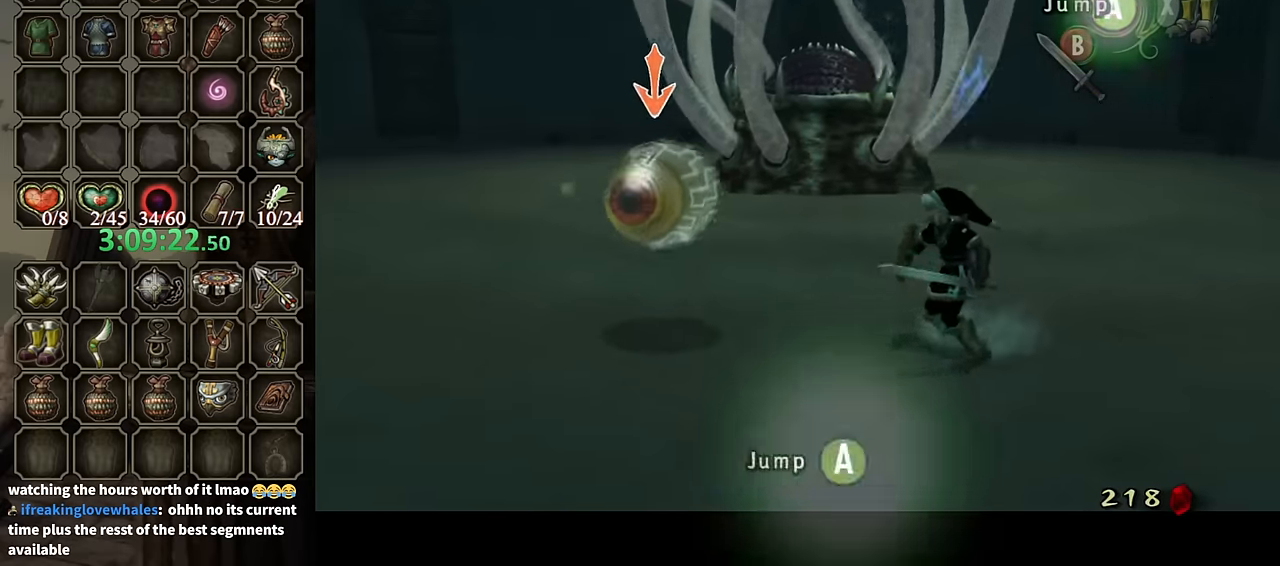
{"buttons": ["L1"], "left_stick": "down-left", "right_stick": "center", "events": [[34, "B", "up"], [34, "left_stick", "up-right"], [100, "B", "down"], [167, "B", "up"], [234, "left_stick", "right"], [334, "left_stick", "down-right"], [467, "left_stick", "down-left"]]}
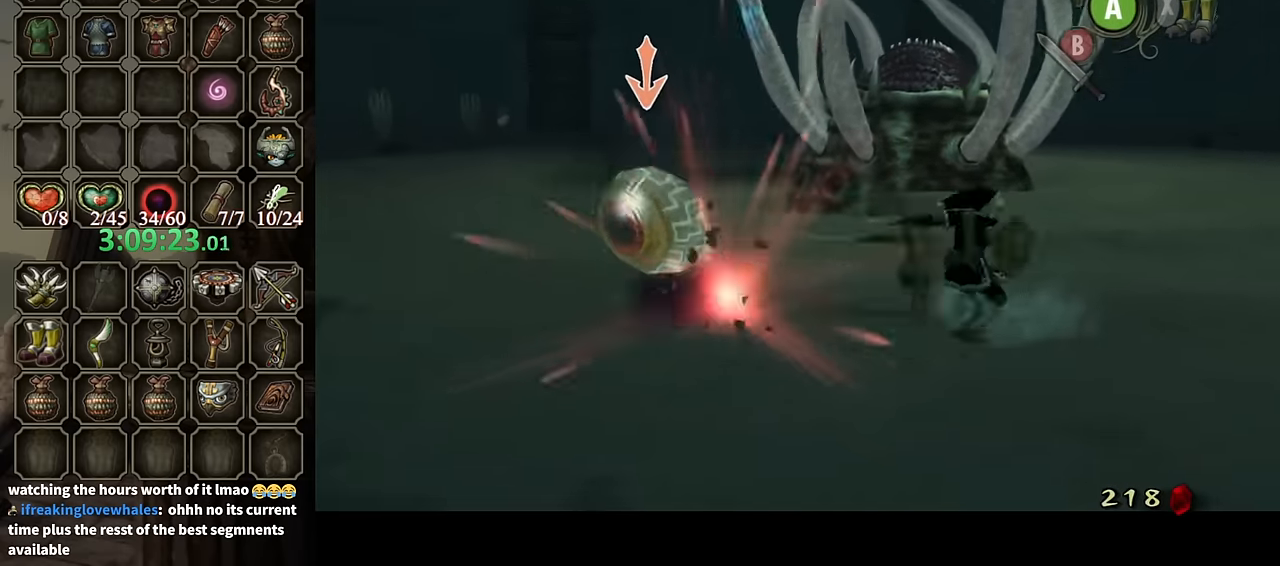
{"buttons": ["L1"], "left_stick": "up-right", "right_stick": "center", "events": [[134, "left_stick", "up-left"], [300, "left_stick", "up-right"]]}
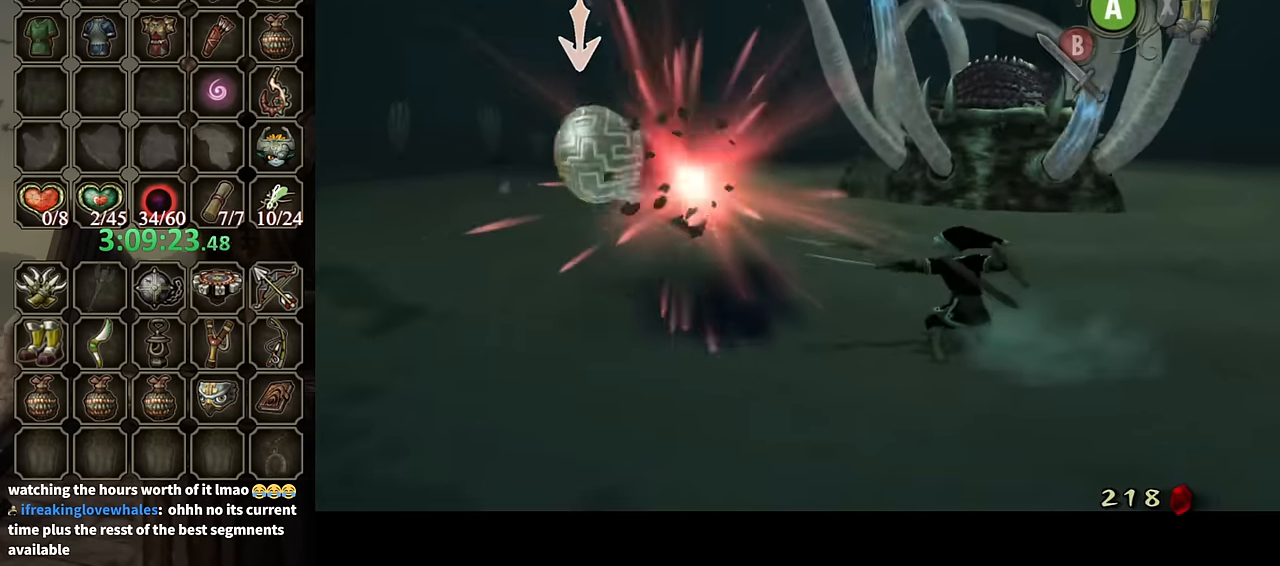
{"buttons": ["L1"], "left_stick": "up-right", "right_stick": "center", "events": [[34, "left_stick", "up"], [234, "left_stick", "up-right"]]}
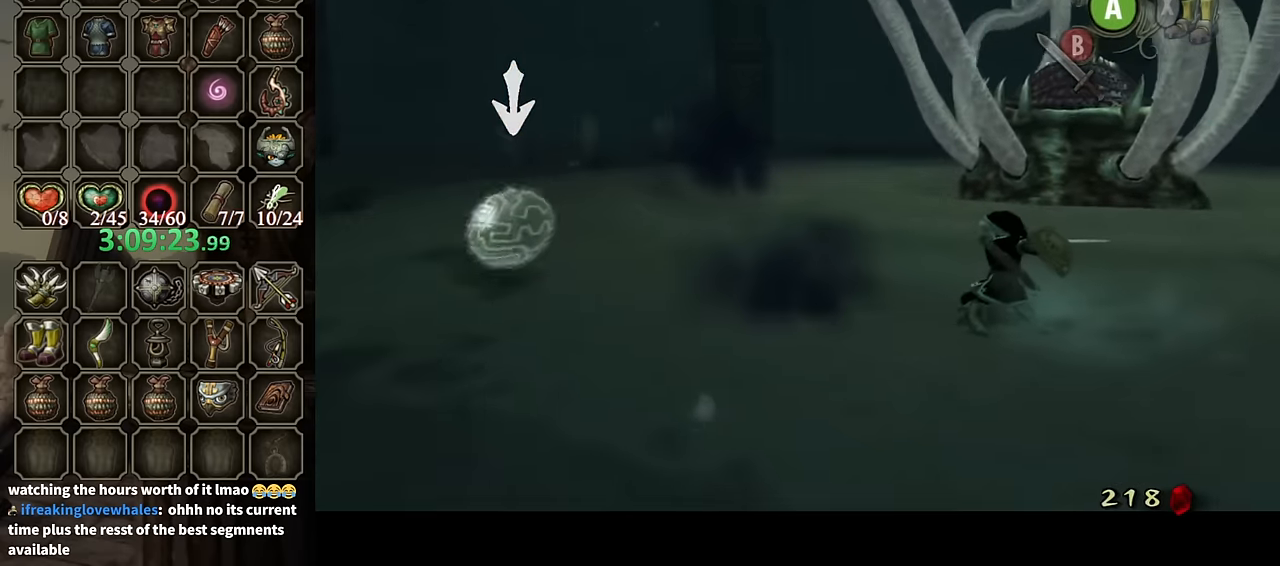
{"buttons": [], "left_stick": "up-right", "right_stick": "center", "events": [[34, "L1", "up"]]}
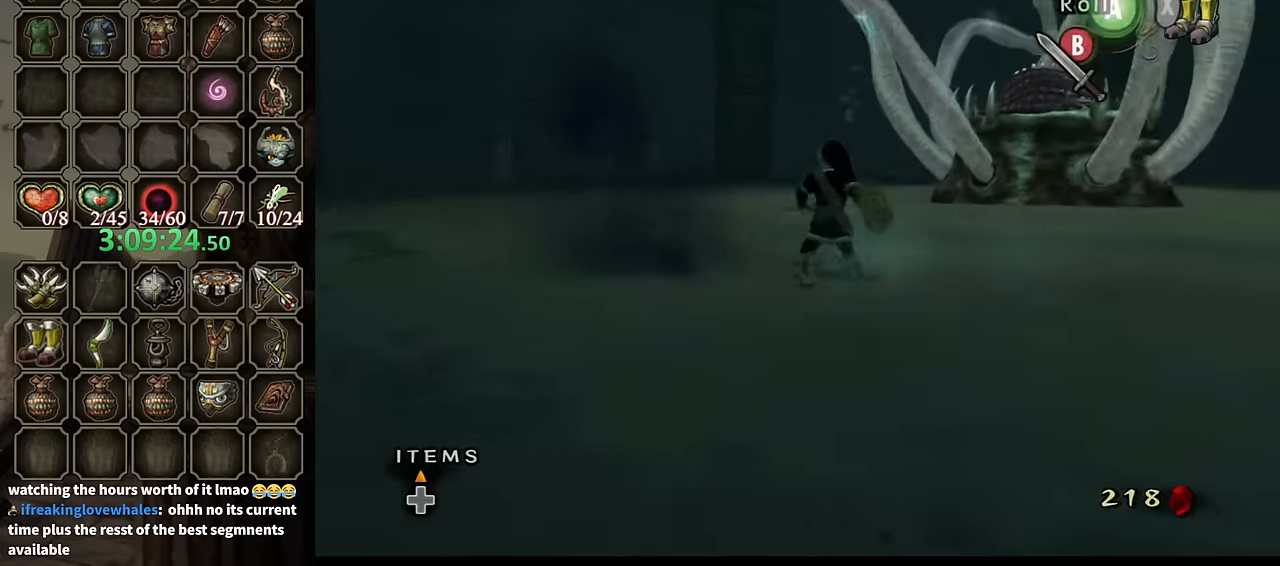
{"buttons": ["DPAD_UP", "DPAD_RIGHT"], "left_stick": "center", "right_stick": "center", "events": [[367, "left_stick", "center"], [467, "DPAD_RIGHT", "down"], [467, "DPAD_UP", "down"]]}
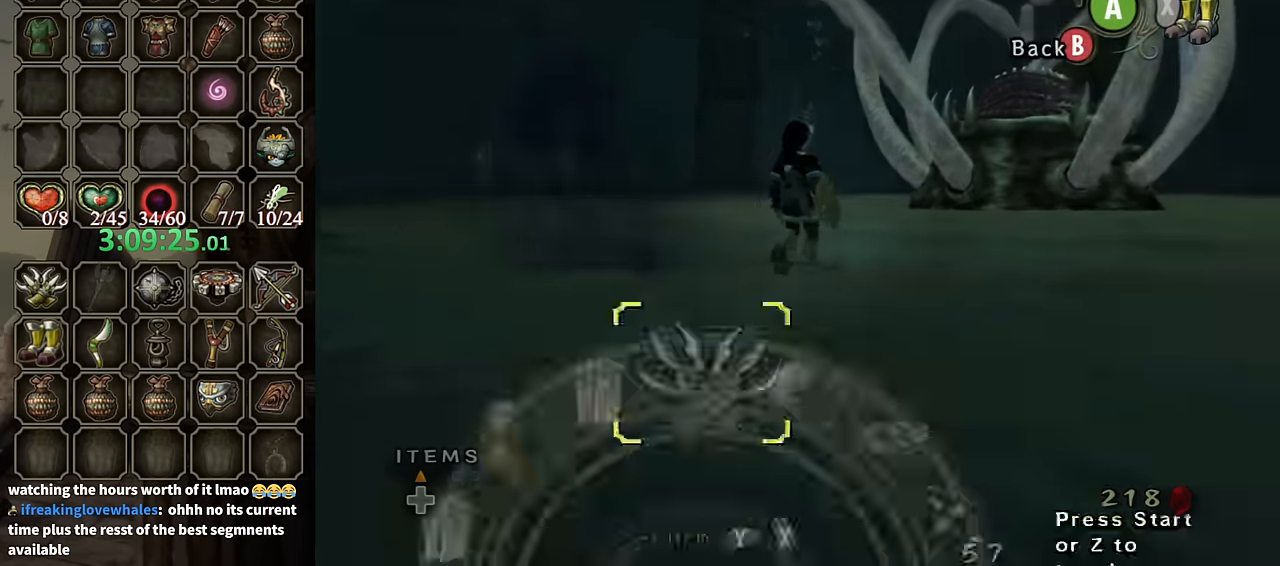
{"buttons": [], "left_stick": "center", "right_stick": "center", "events": [[34, "DPAD_RIGHT", "up"], [34, "DPAD_UP", "up"]]}
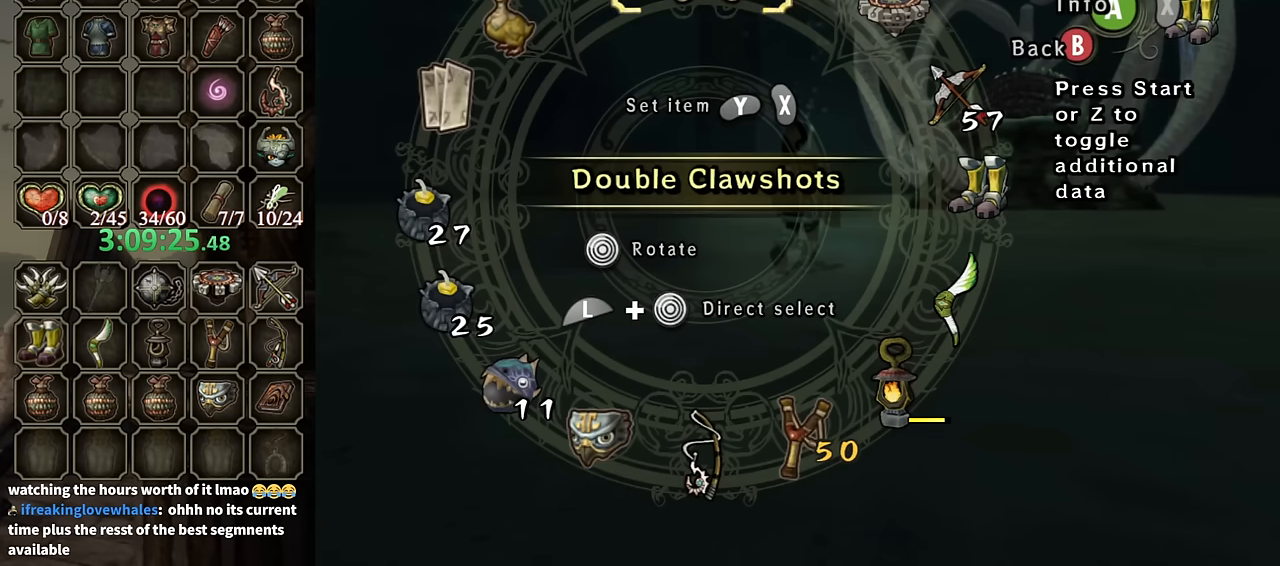
{"buttons": ["L1"], "left_stick": "left", "right_stick": "center", "events": [[333, "L1", "down"], [367, "left_stick", "left"]]}
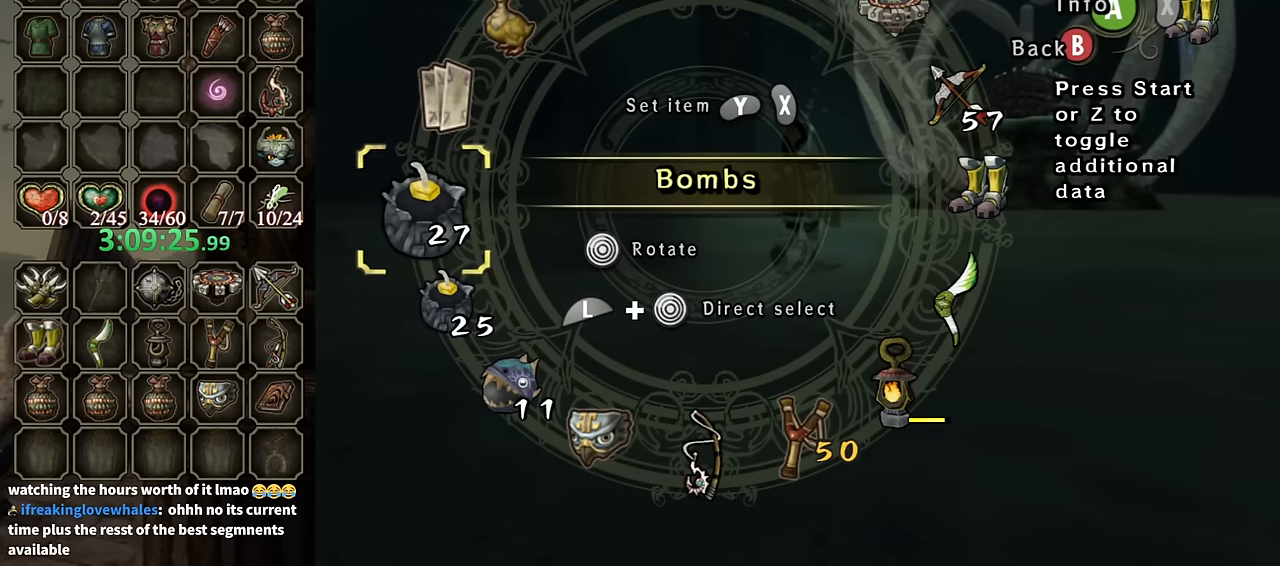
{"buttons": [], "left_stick": "center", "right_stick": "center", "events": [[33, "L1", "up"], [33, "left_stick", "center"], [133, "left_stick", "down-left"], [300, "left_stick", "down"], [400, "left_stick", "center"]]}
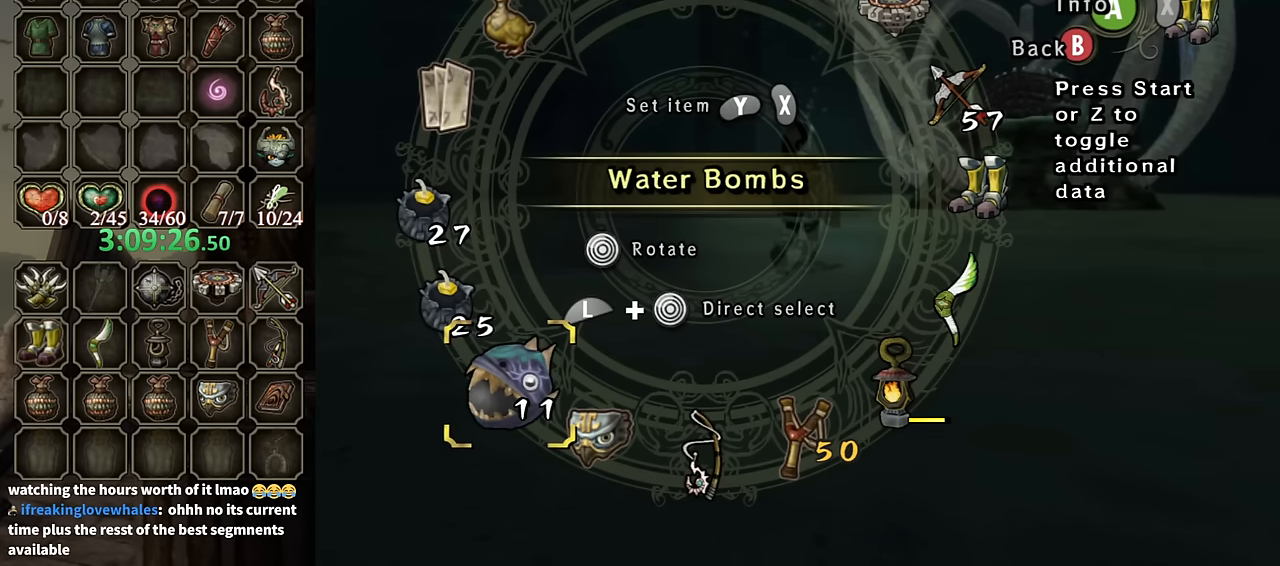
{"buttons": [], "left_stick": "up", "right_stick": "center", "events": [[67, "Y", "down"], [133, "Y", "up"], [200, "Y", "down"], [233, "Y", "up"], [333, "B", "down"], [400, "B", "up"], [467, "left_stick", "up"]]}
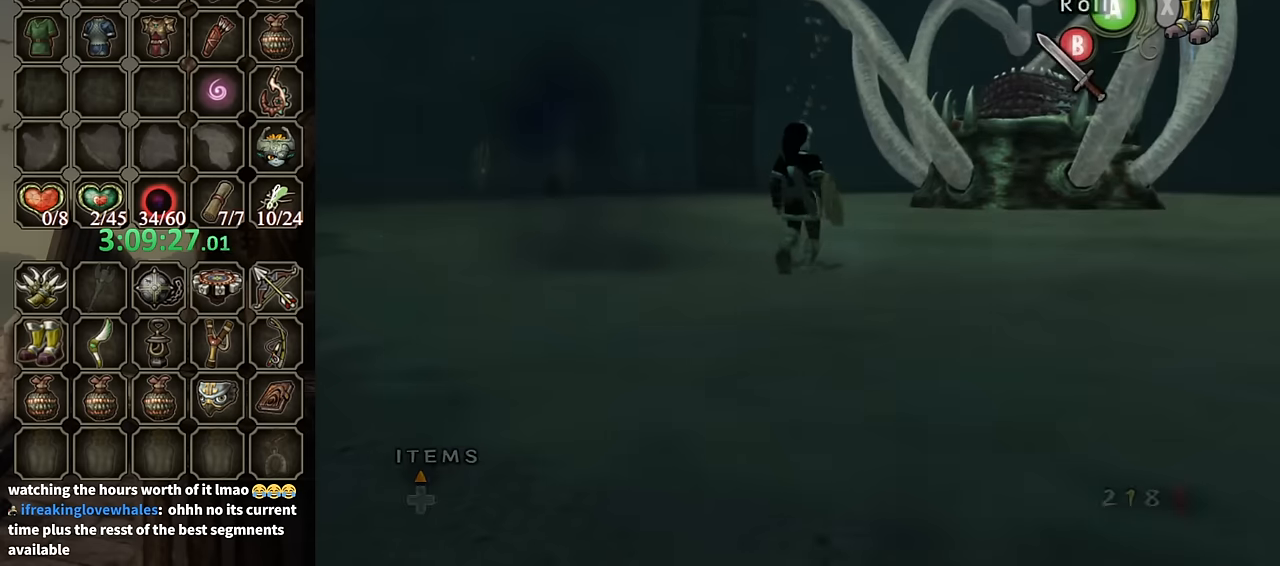
{"buttons": ["DPAD_UP"], "left_stick": "center", "right_stick": "center", "events": [[333, "left_stick", "center"], [400, "Y", "down"], [467, "Y", "up"], [500, "DPAD_UP", "down"]]}
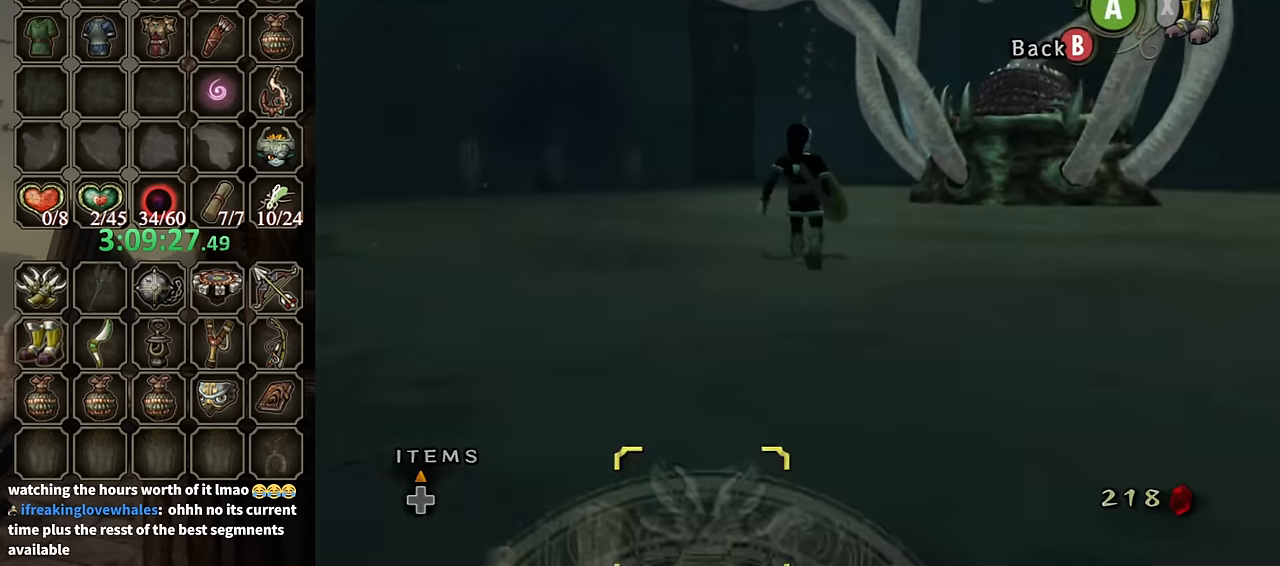
{"buttons": ["X"], "left_stick": "center", "right_stick": "center", "events": [[67, "DPAD_UP", "up"], [500, "X", "down"]]}
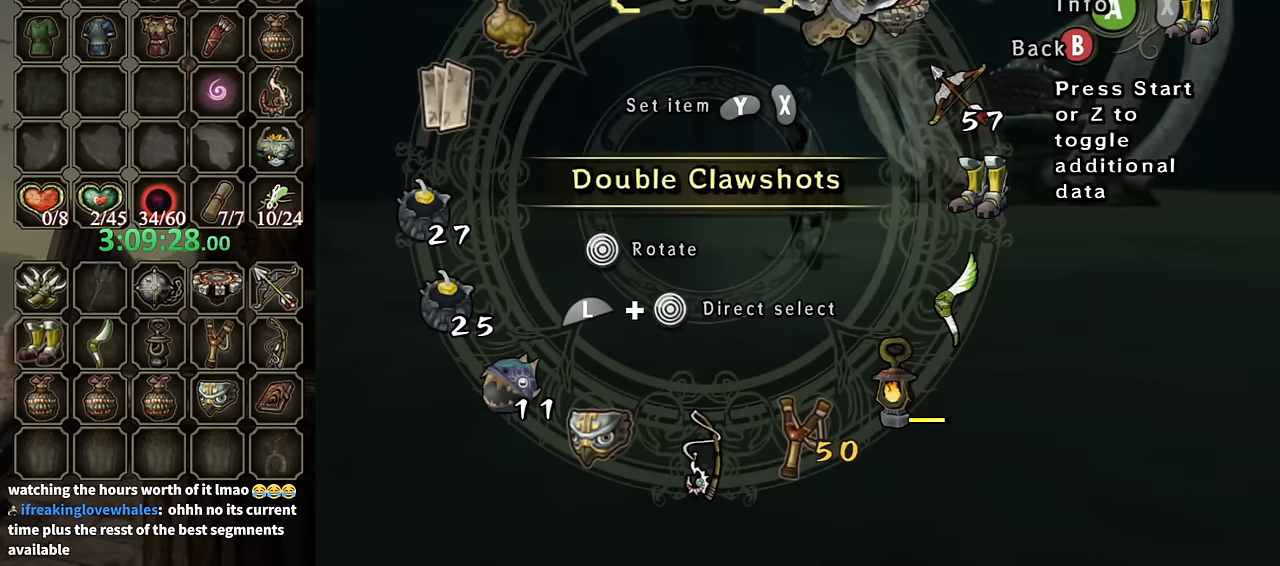
{"buttons": [], "left_stick": "center", "right_stick": "center", "events": [[67, "X", "up"], [133, "X", "down"], [200, "X", "up"], [300, "B", "down"], [400, "B", "up"]]}